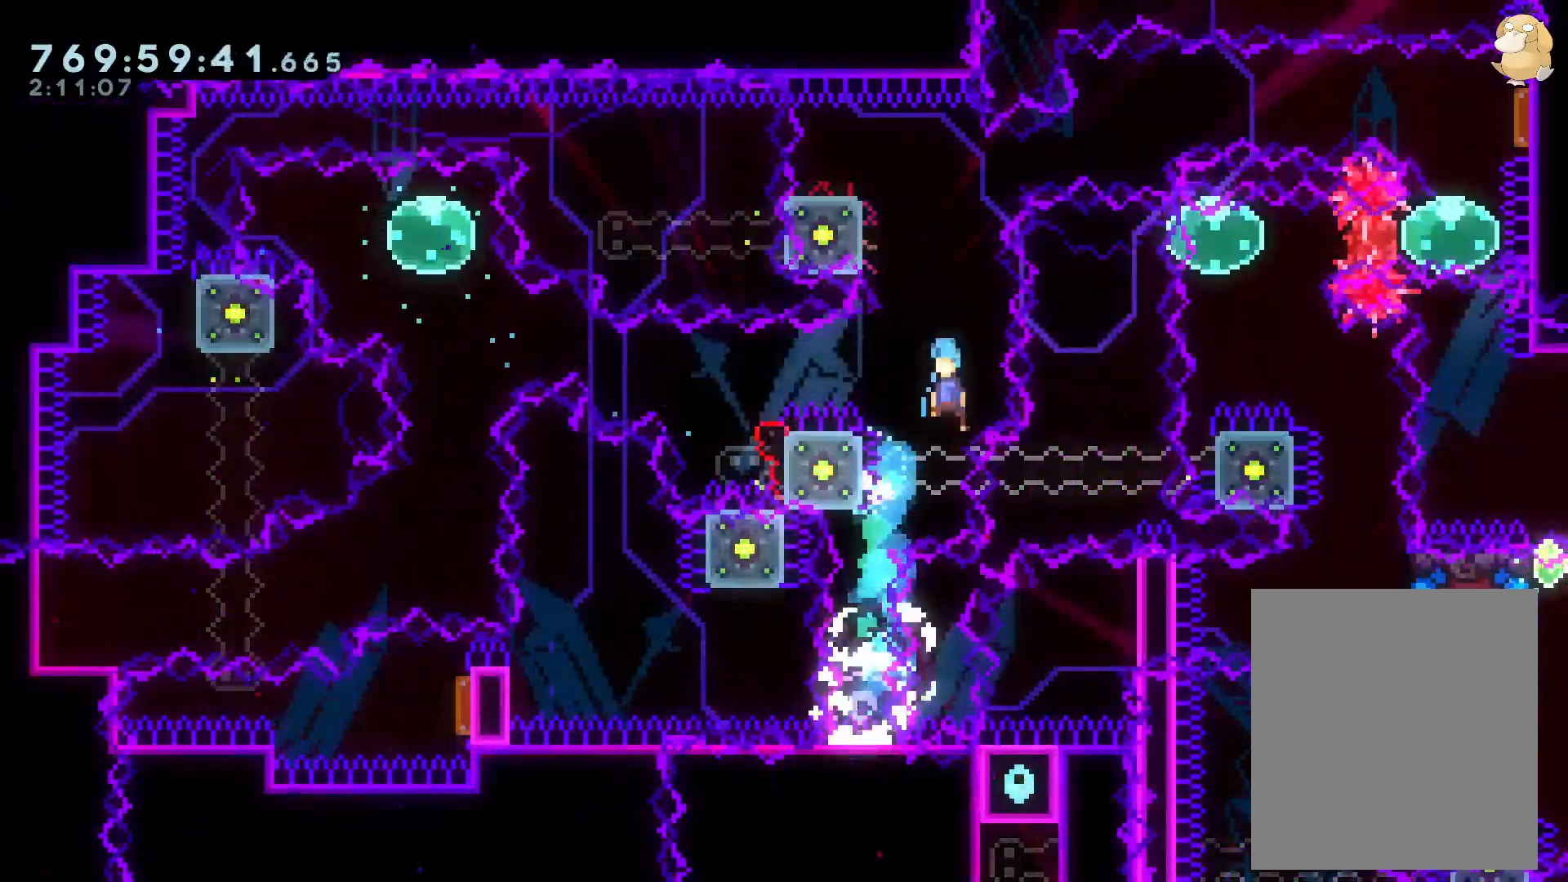
Gameplay with a controller (Nintendo layout); each line is a JSON object with the inputs held at the frame after it (dt_ms = milliseconds from this image to that frame). "events" lists button and stick changes between this image and that frame as [ms after this image, input, new state], when the widget could be followed in between. Not read: HOME L3 R3 SELECT.
{"dt_ms": 500, "buttons": ["B", "L2", "DPAD_LEFT"], "left_stick": "center", "right_stick": "center", "events": [[217, "L2", "down"], [417, "B", "up"], [500, "B", "down"]]}
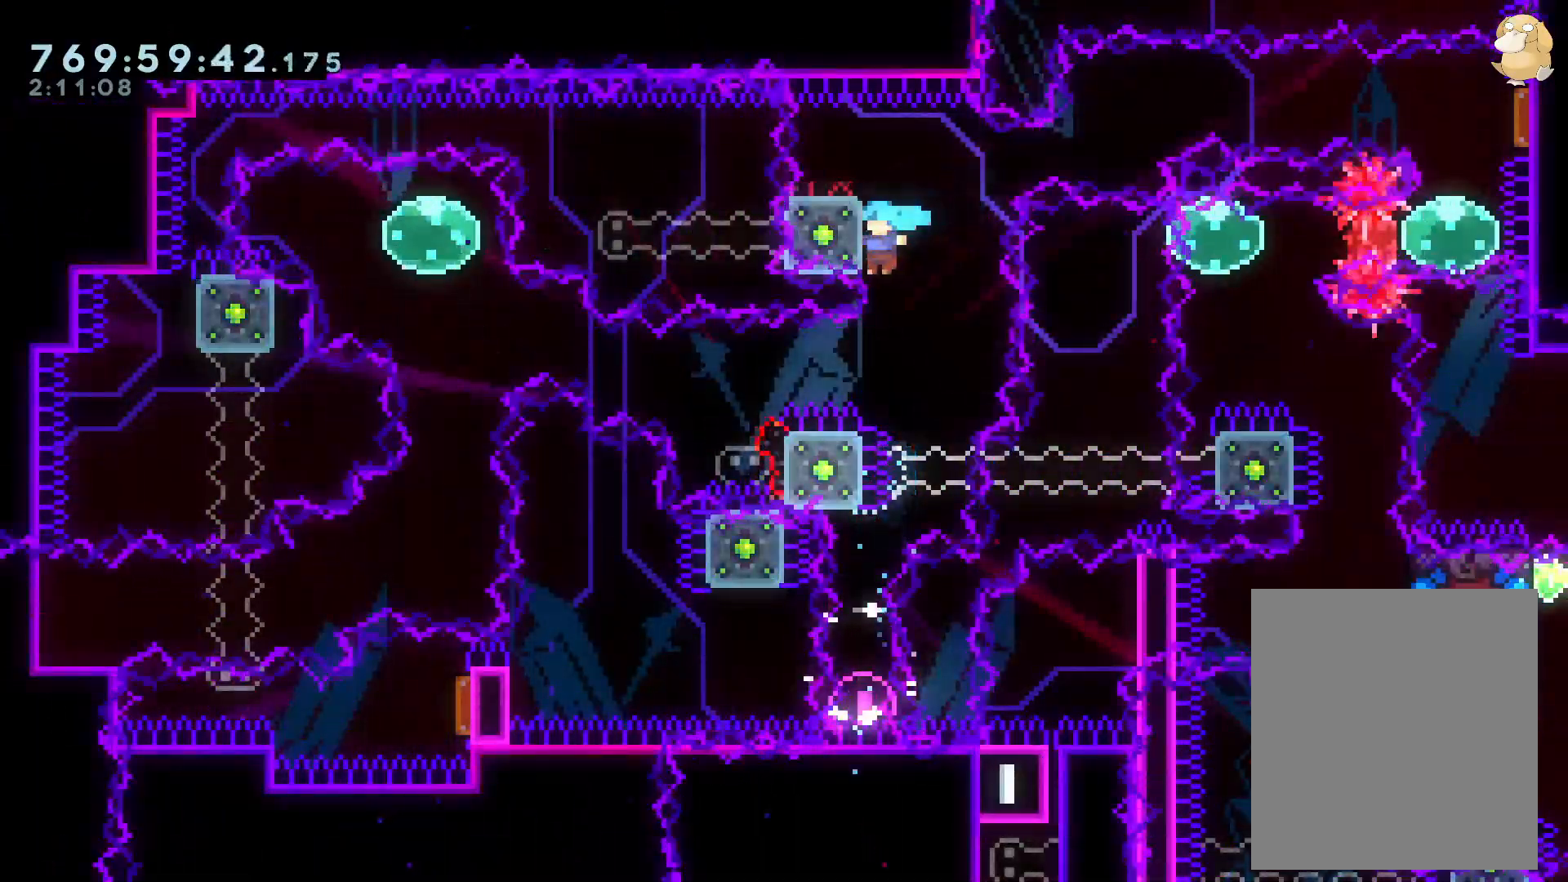
{"dt_ms": 500, "buttons": ["Y", "DPAD_DOWN"], "left_stick": "center", "right_stick": "center", "events": [[83, "B", "up"], [150, "B", "down"], [267, "B", "up"], [300, "DPAD_DOWN", "down"], [317, "DPAD_LEFT", "up"], [333, "L2", "up"], [450, "Y", "down"]]}
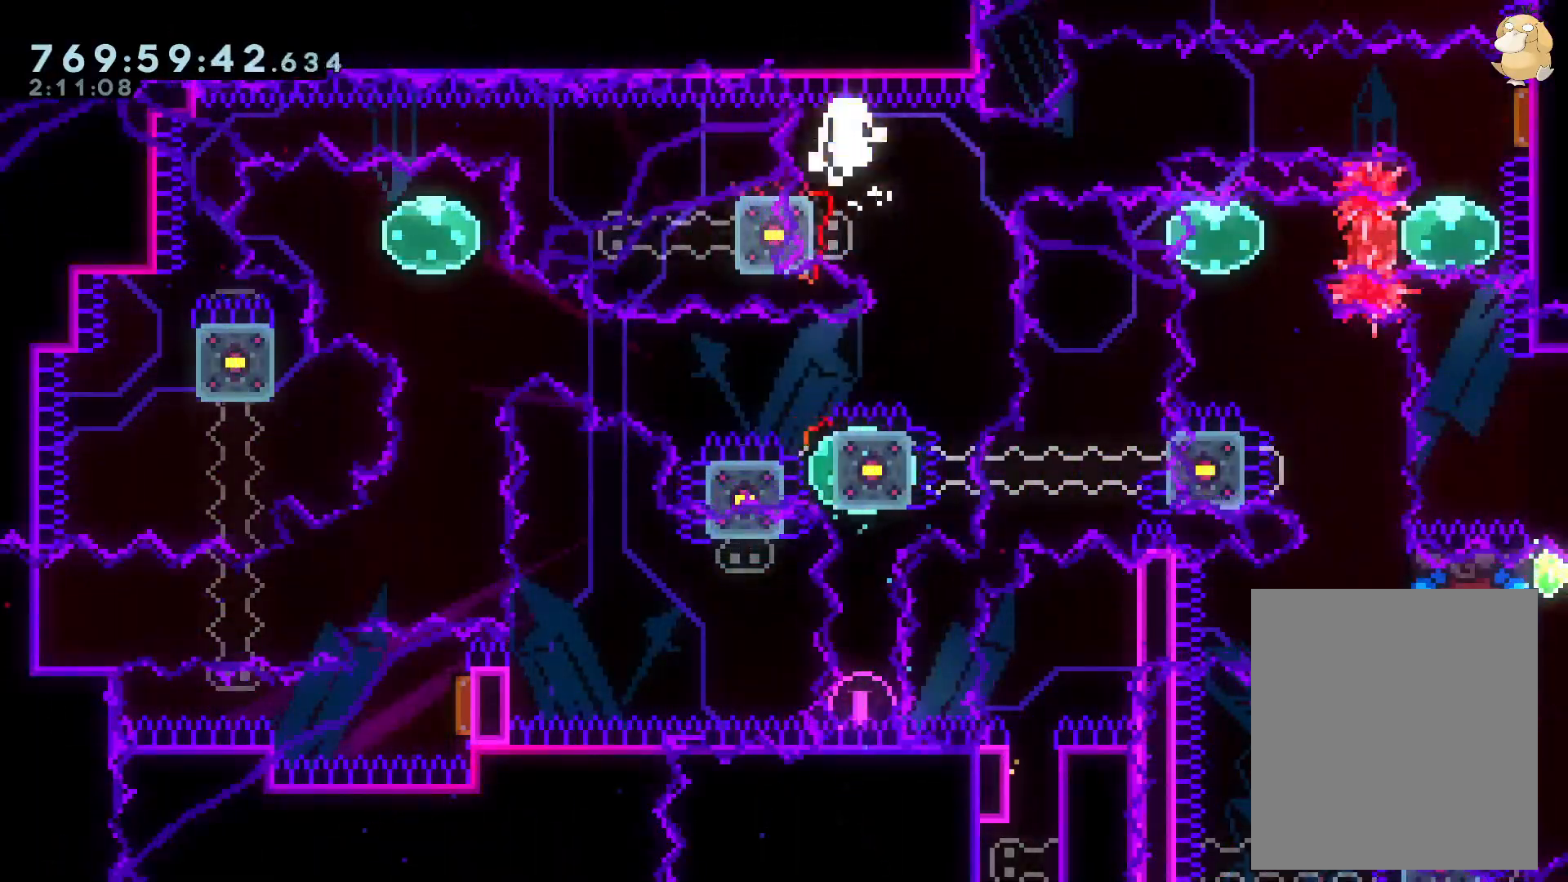
{"dt_ms": 500, "buttons": ["L2"], "left_stick": "center", "right_stick": "center"}
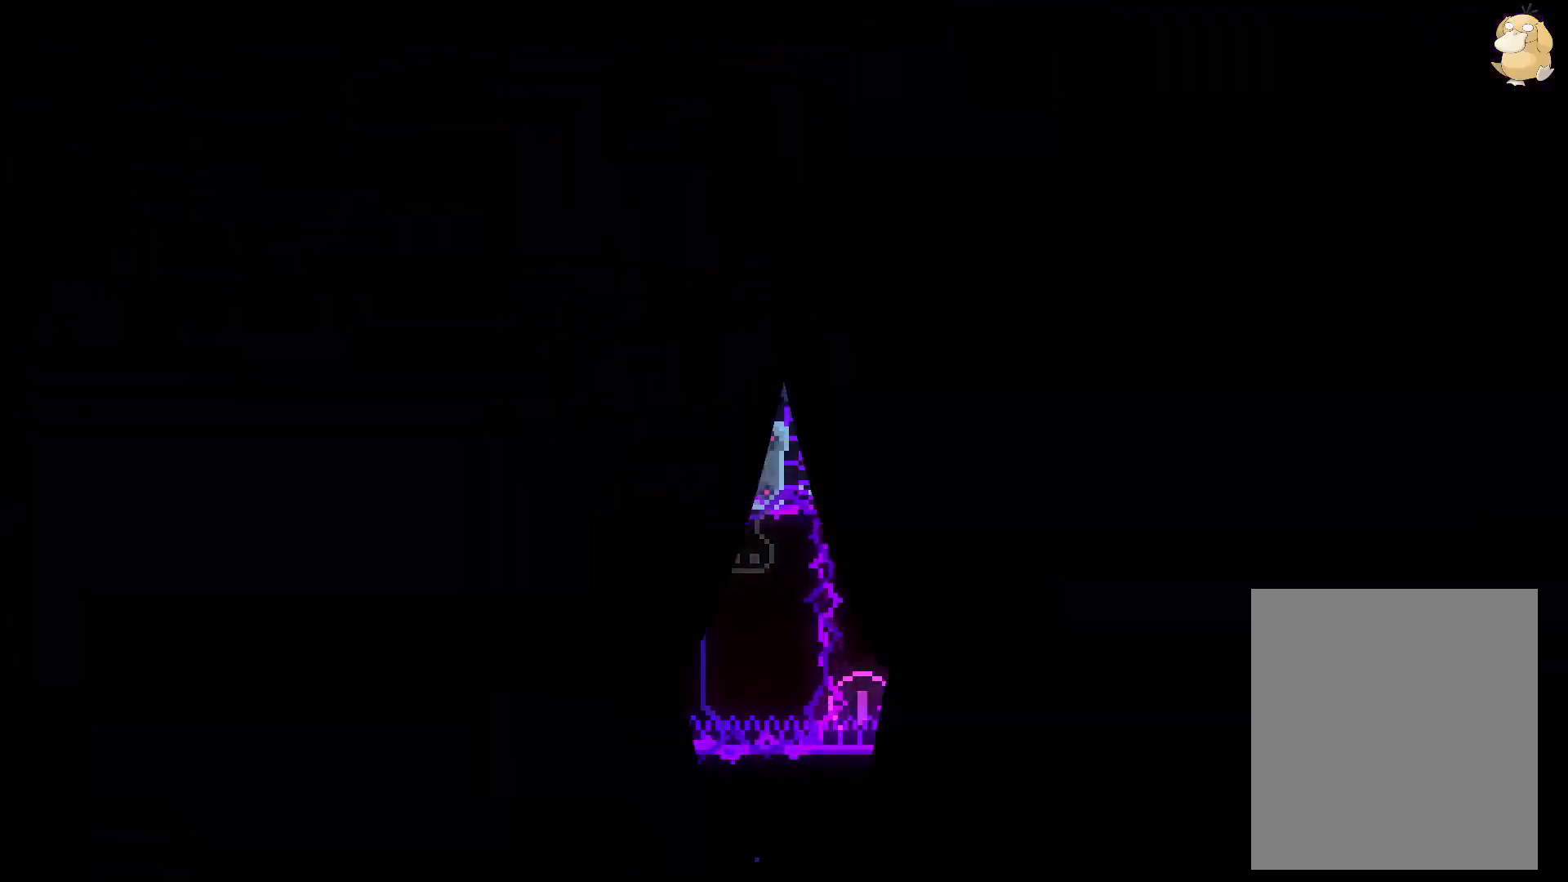
{"dt_ms": 500, "buttons": ["L2"], "left_stick": "center", "right_stick": "center", "events": []}
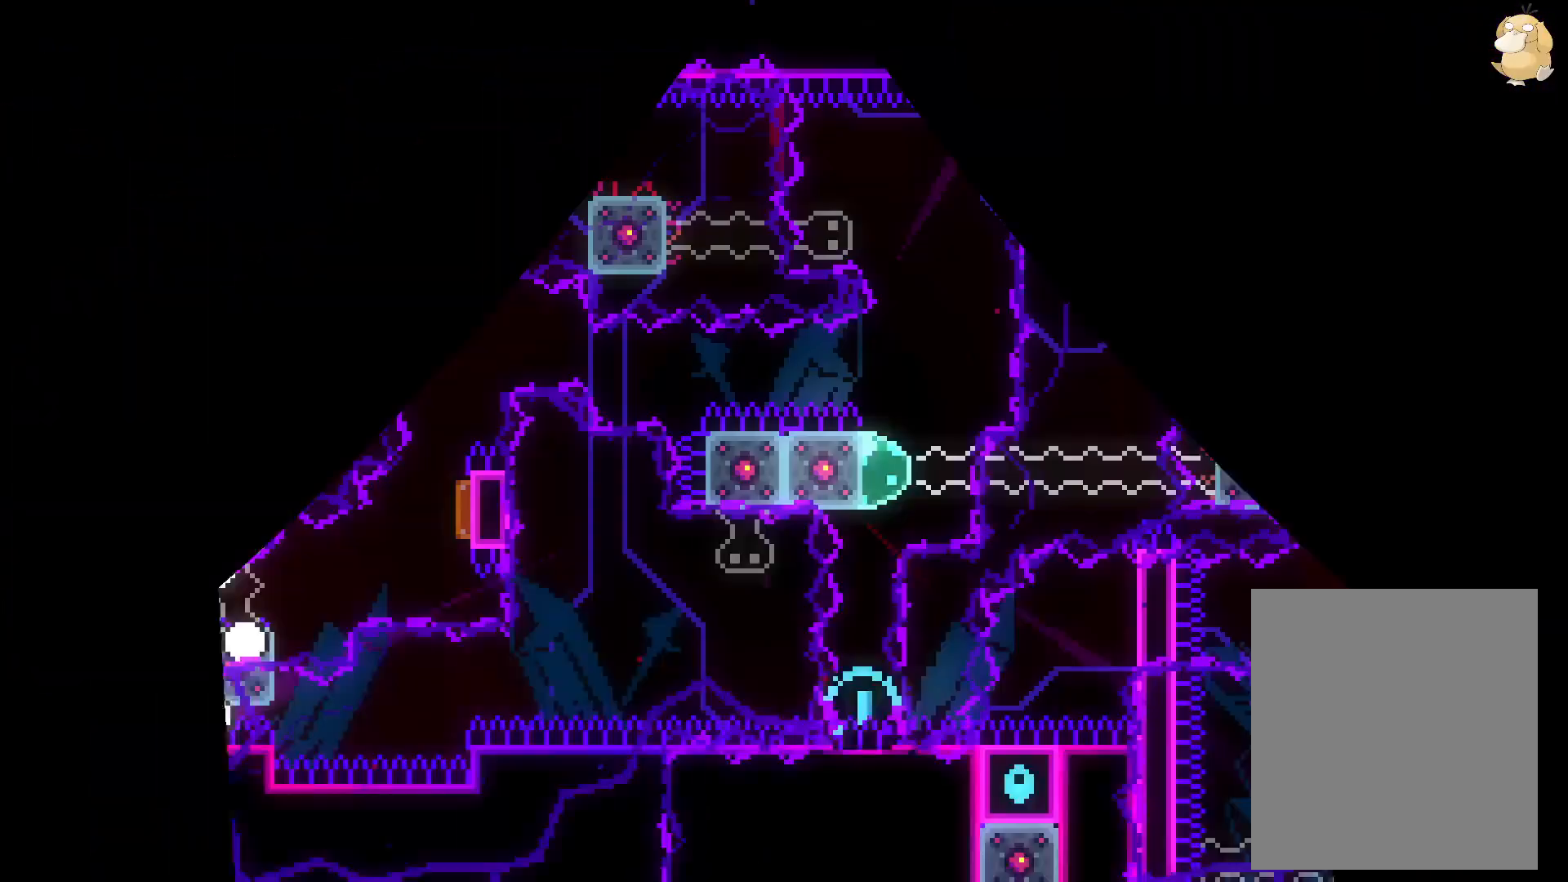
{"dt_ms": 500, "buttons": ["L2", "DPAD_RIGHT"], "left_stick": "center", "right_stick": "center", "events": [[317, "DPAD_DOWN", "down"], [333, "DPAD_LEFT", "down"], [333, "Y", "down"], [467, "Y", "up"], [500, "DPAD_DOWN", "up"], [500, "DPAD_LEFT", "up"], [500, "DPAD_RIGHT", "down"]]}
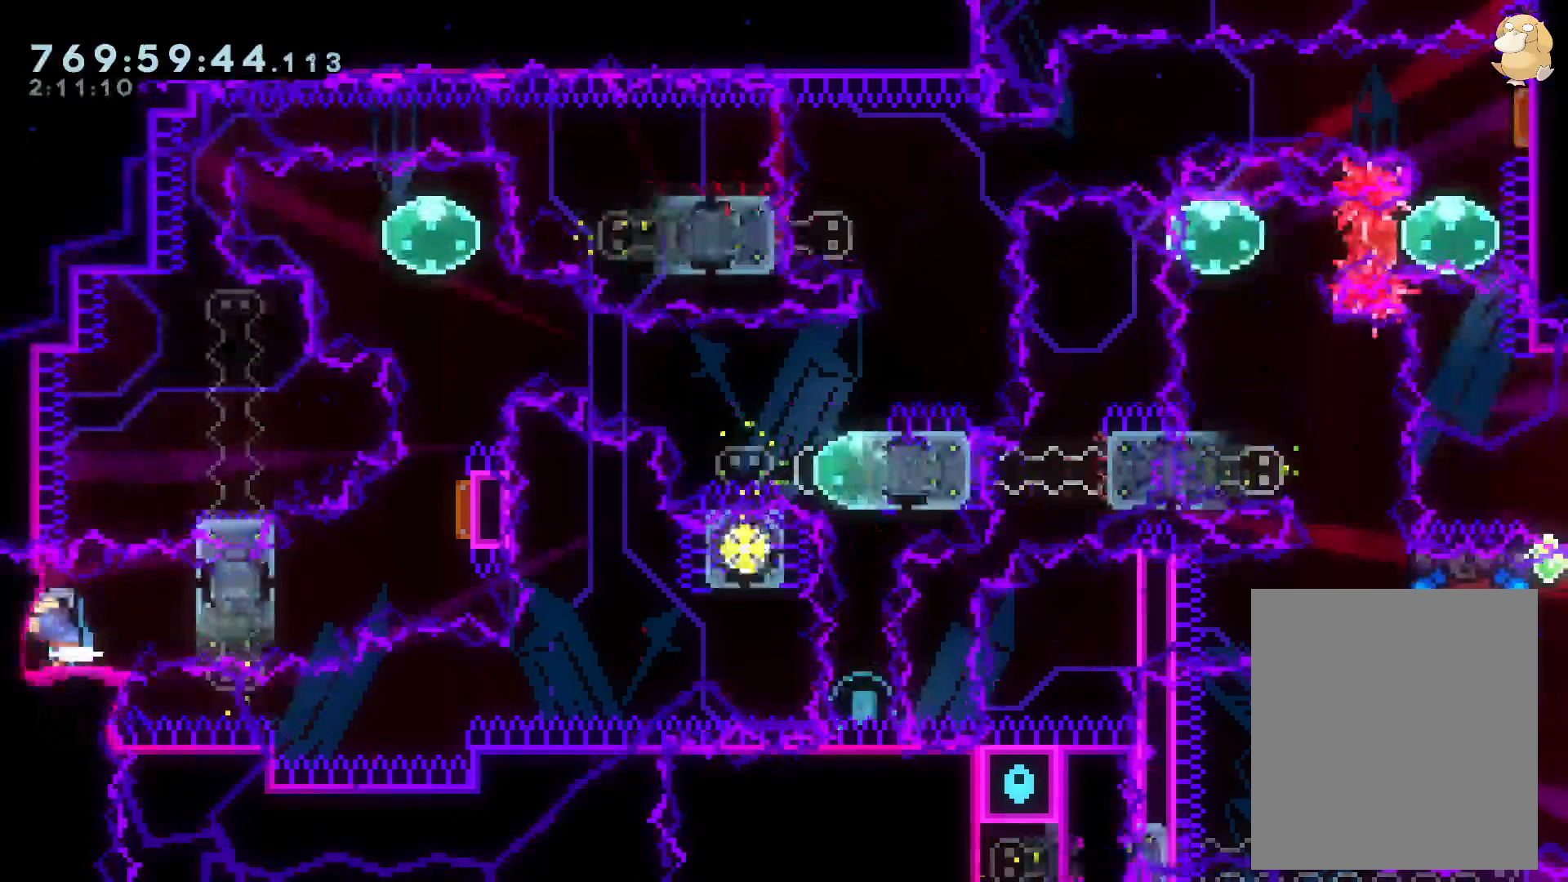
{"dt_ms": 500, "buttons": ["L2"], "left_stick": "center", "right_stick": "center", "events": [[17, "B", "down"], [83, "DPAD_UP", "down"], [83, "R1", "down"], [217, "R1", "up"], [267, "B", "up"], [283, "DPAD_RIGHT", "up"], [283, "Y", "down"], [483, "DPAD_UP", "up"], [483, "Y", "up"]]}
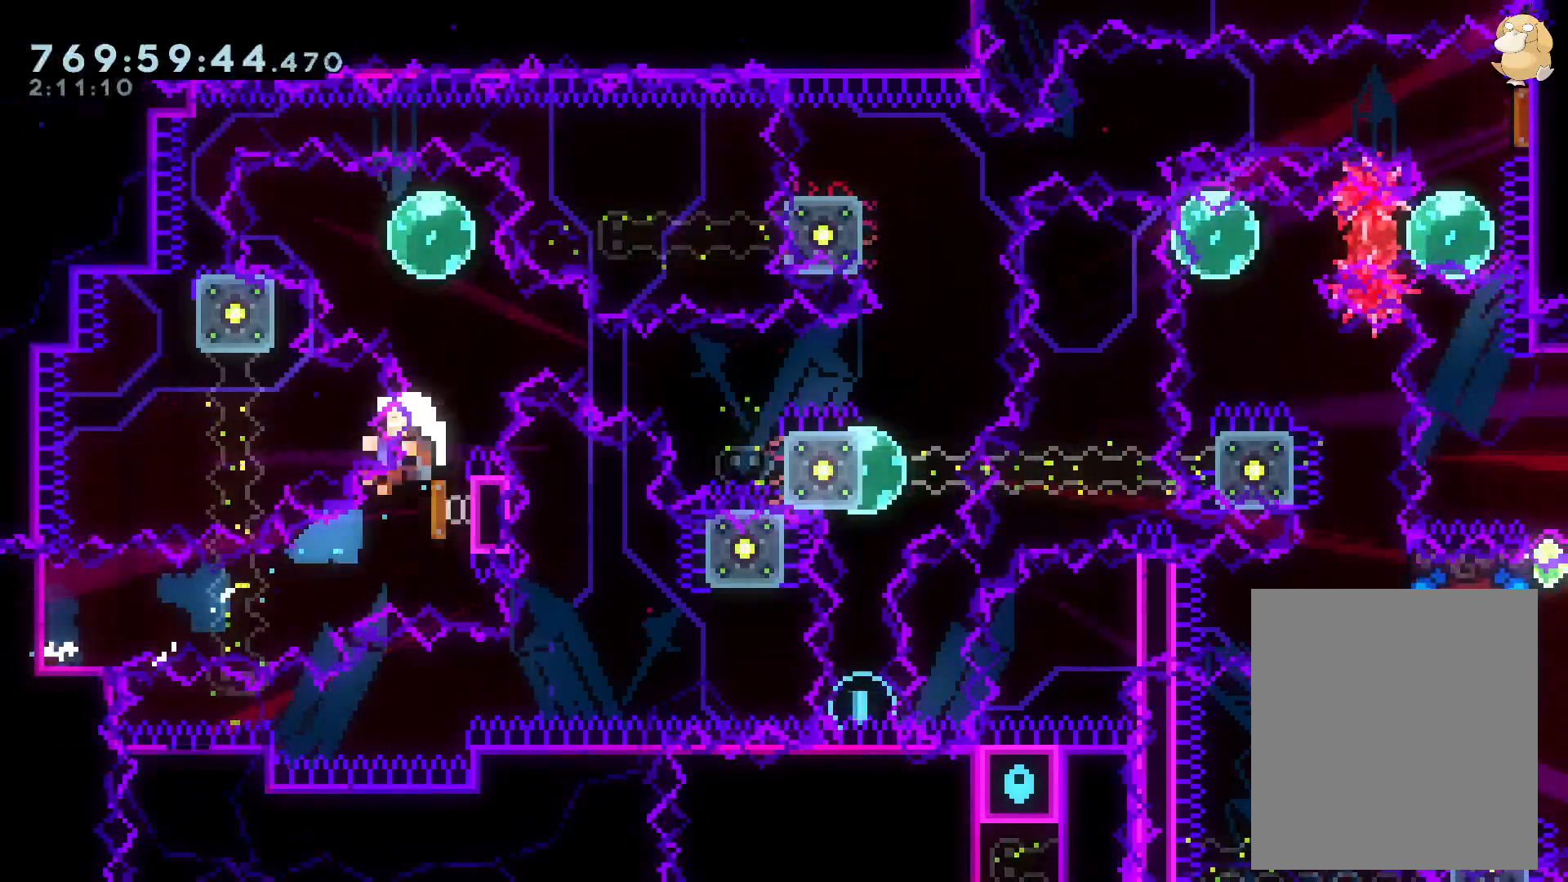
{"dt_ms": 500, "buttons": ["L2"], "left_stick": "center", "right_stick": "center", "events": [[67, "DPAD_LEFT", "down"], [67, "R1", "down"], [200, "R1", "up"], [267, "B", "down"], [267, "DPAD_LEFT", "up"], [350, "A", "down"], [350, "B", "up"], [467, "A", "up"]]}
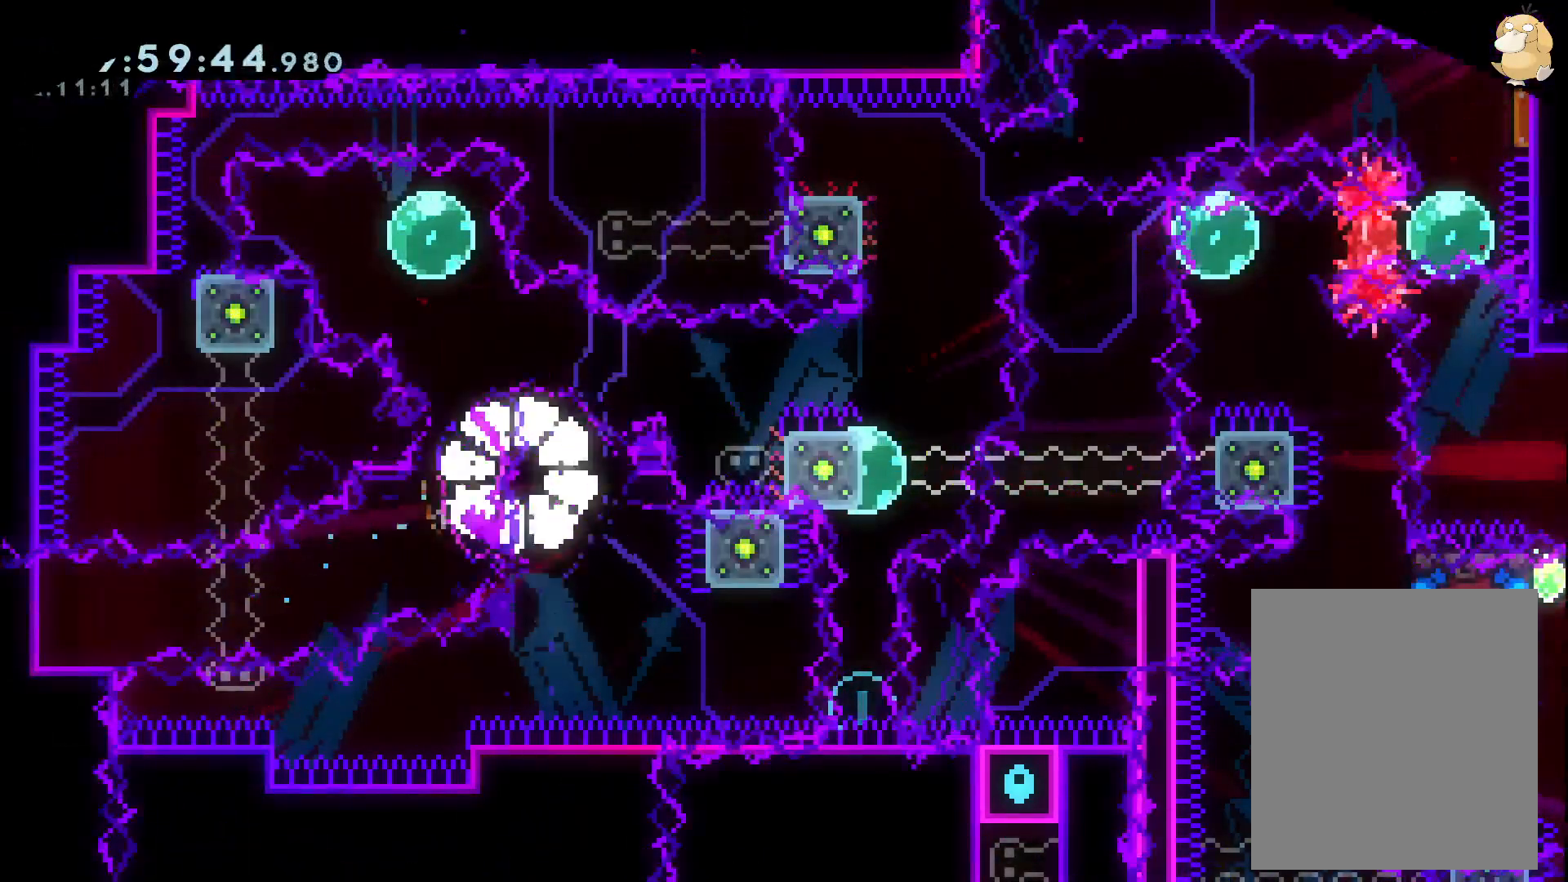
{"dt_ms": 500, "buttons": ["L2"], "left_stick": "center", "right_stick": "center", "events": []}
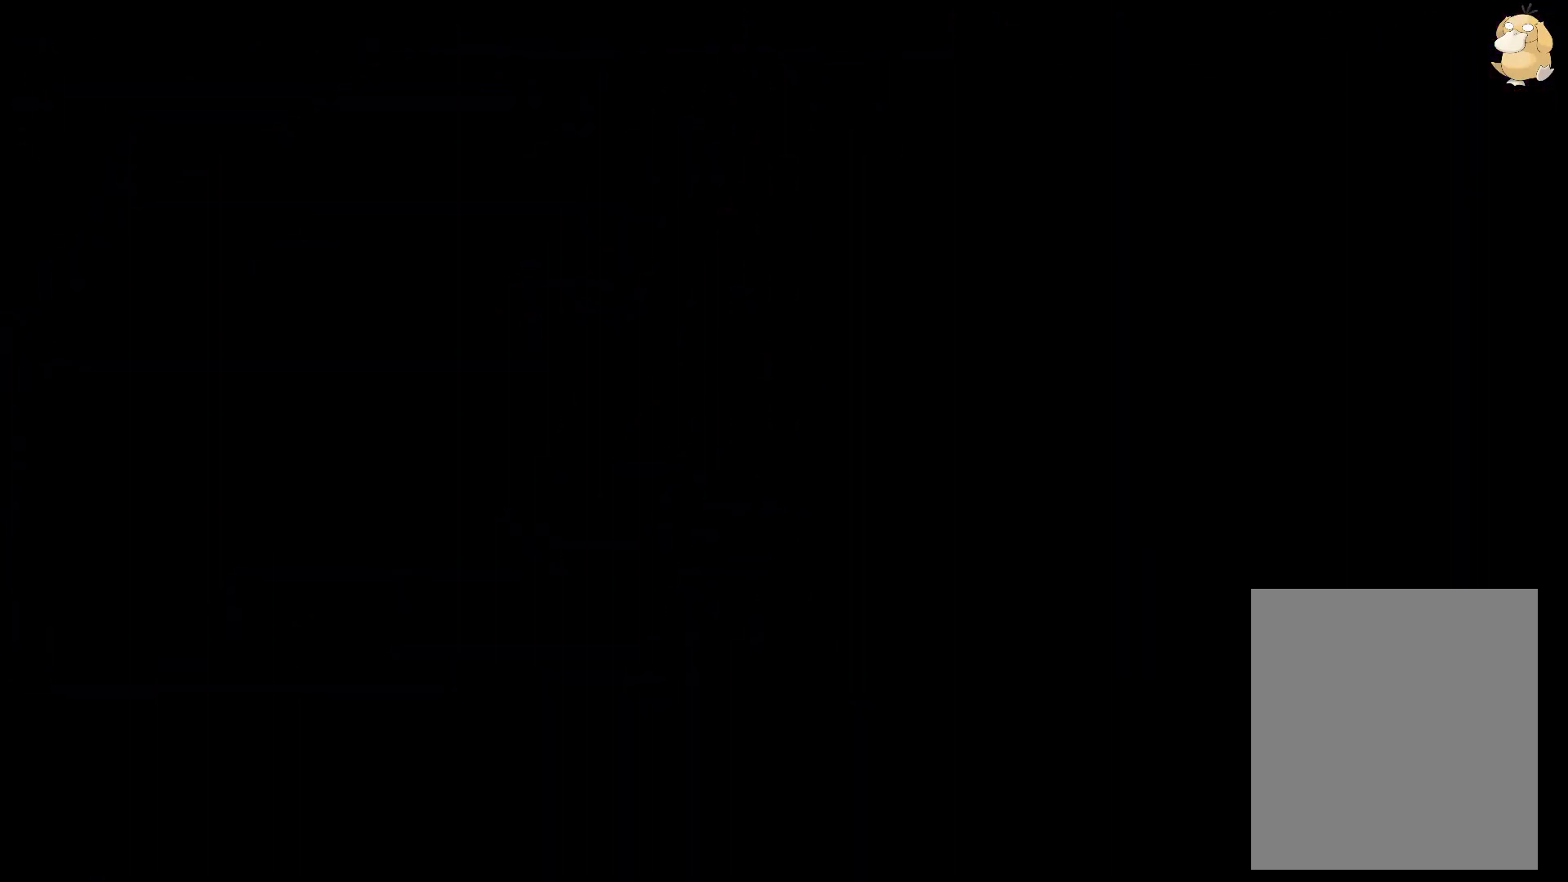
{"dt_ms": 500, "buttons": ["Y", "L2", "DPAD_DOWN", "DPAD_LEFT"], "left_stick": "center", "right_stick": "center", "events": [[483, "DPAD_DOWN", "down"], [500, "DPAD_LEFT", "down"], [500, "Y", "down"]]}
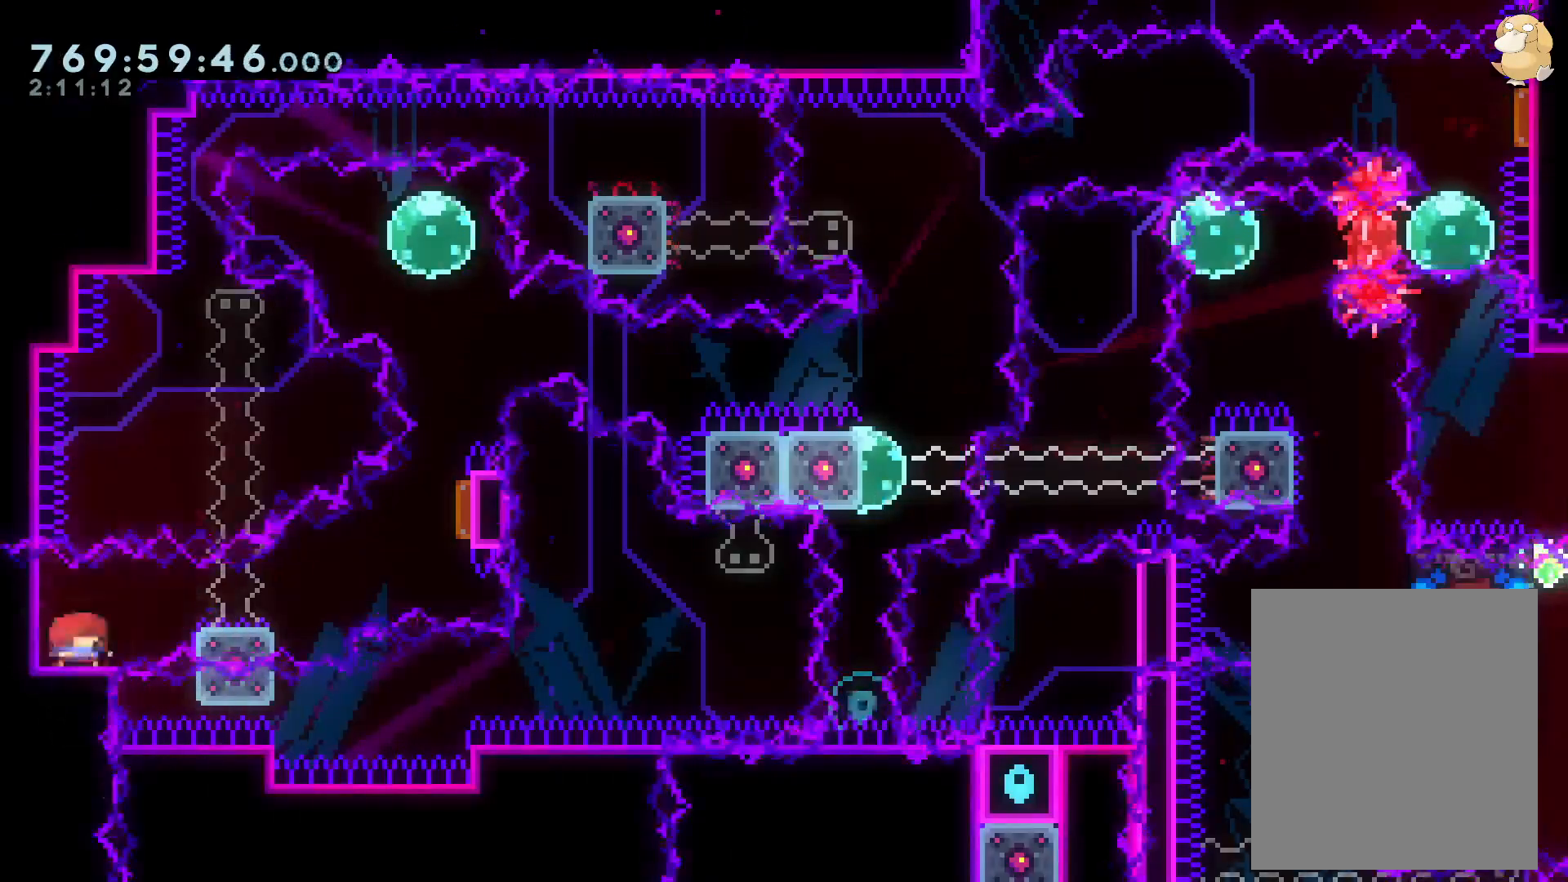
{"dt_ms": 500, "buttons": ["Y", "L2", "DPAD_UP"], "left_stick": "center", "right_stick": "center"}
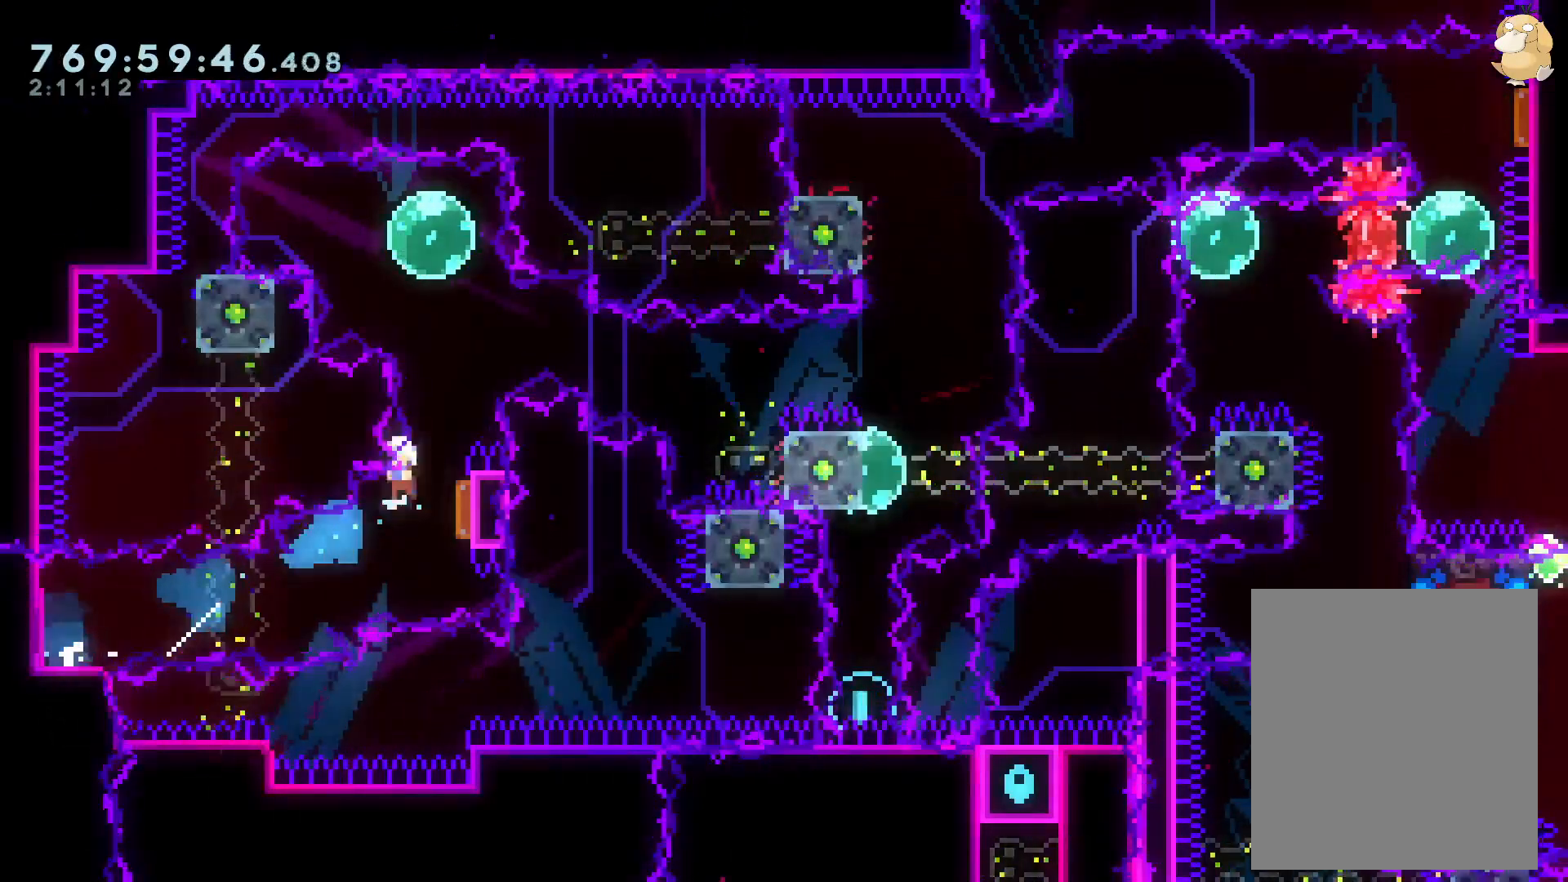
{"dt_ms": 500, "buttons": ["A", "L2"], "left_stick": "center", "right_stick": "center", "events": [[167, "DPAD_UP", "up"], [167, "Y", "up"], [267, "DPAD_LEFT", "down"], [267, "R1", "down"], [367, "R1", "up"], [433, "B", "down"], [433, "DPAD_LEFT", "up"], [467, "A", "down"], [500, "B", "up"]]}
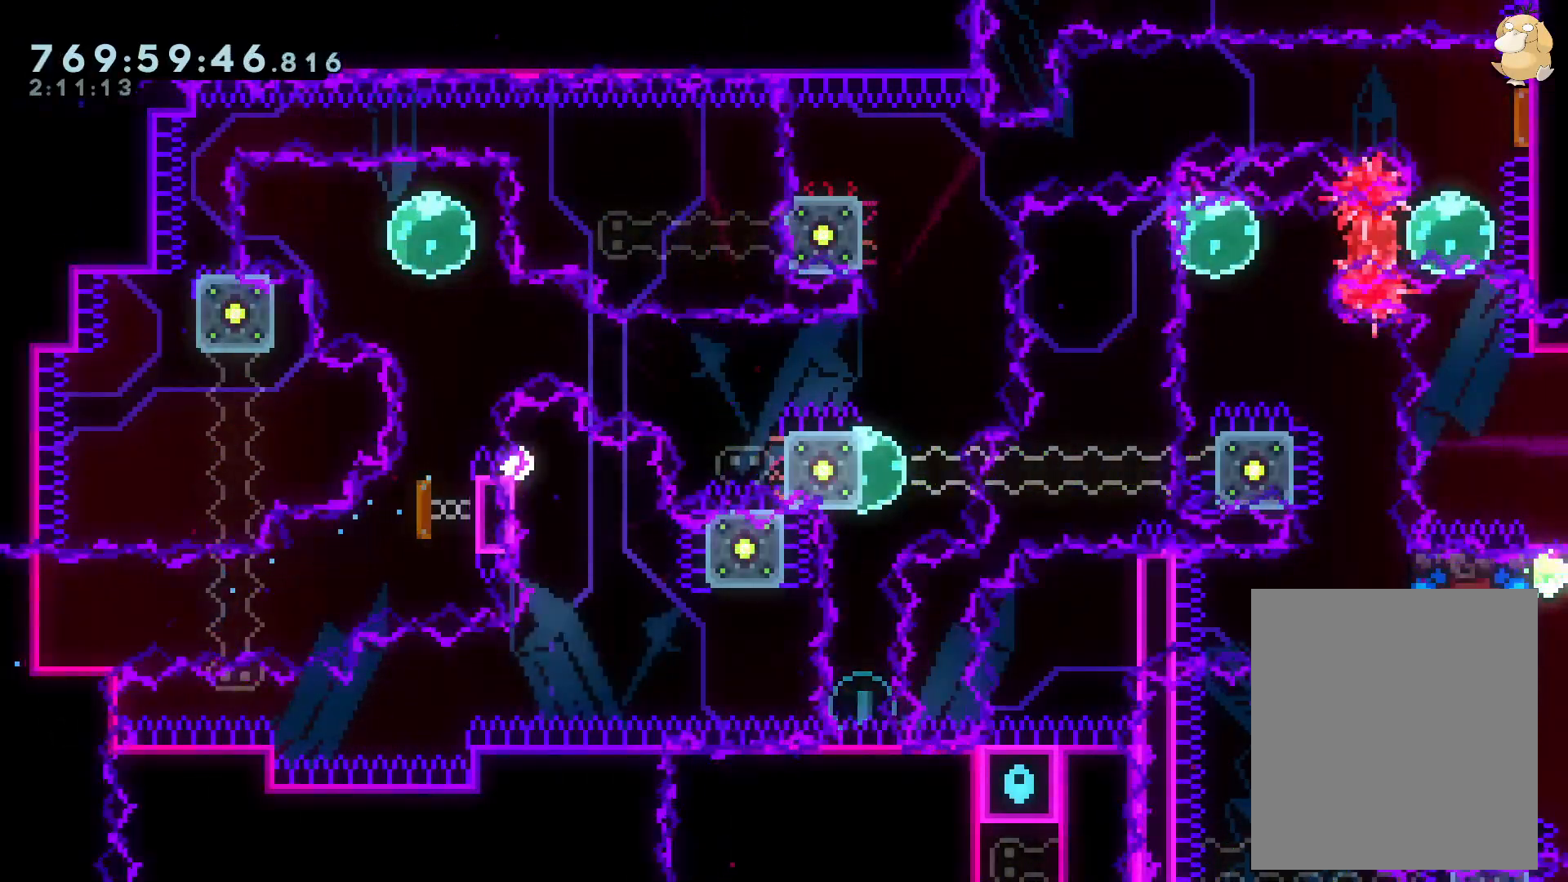
{"dt_ms": 500, "buttons": ["L2"], "left_stick": "center", "right_stick": "center", "events": [[117, "A", "up"]]}
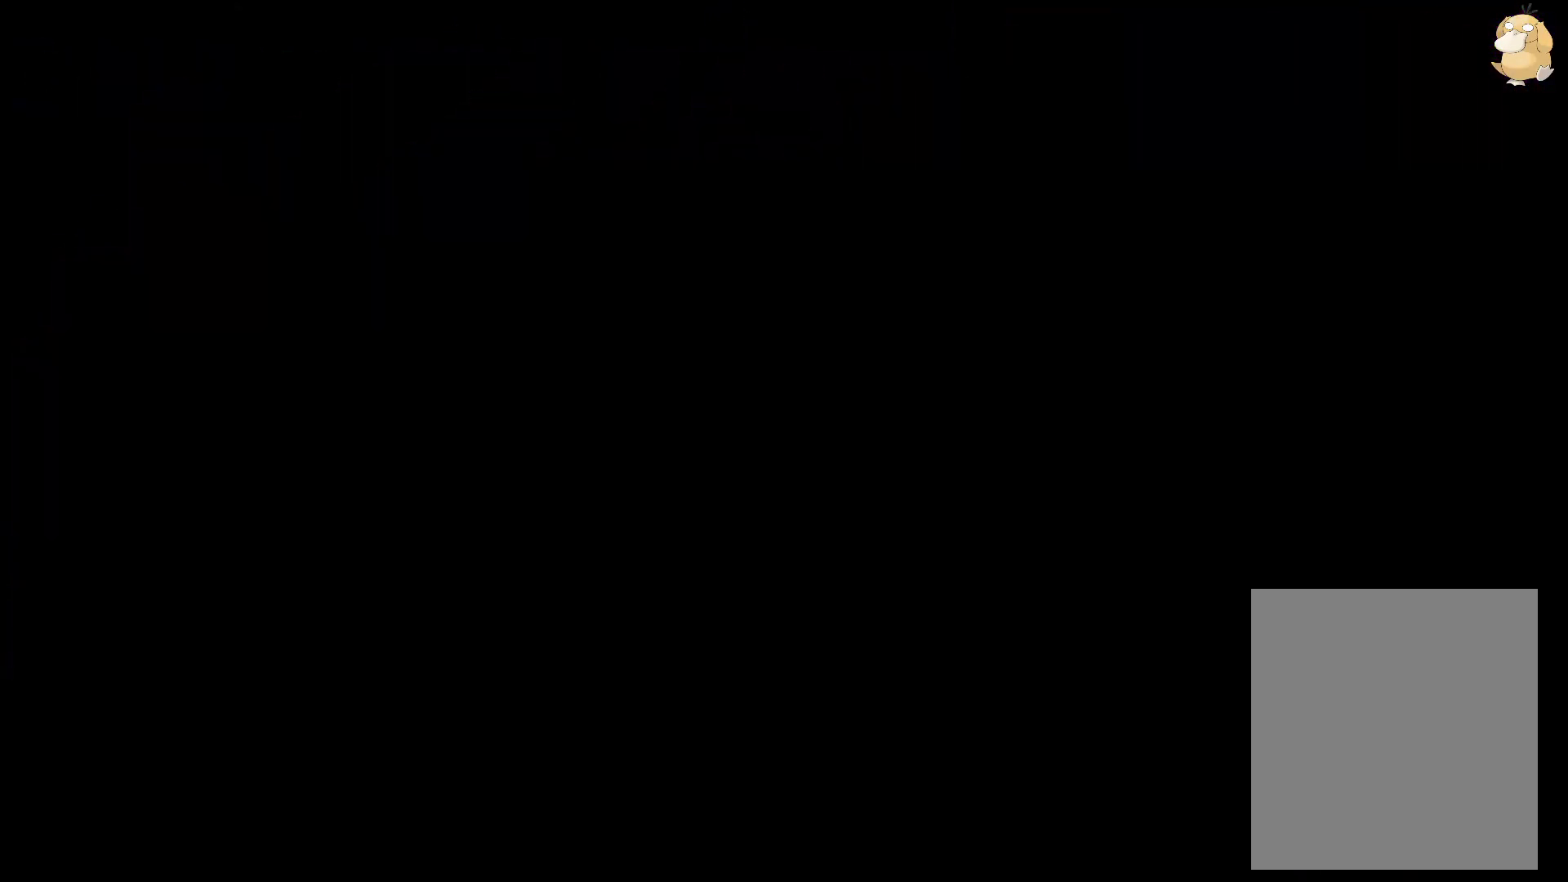
{"dt_ms": 500, "buttons": ["L2"], "left_stick": "center", "right_stick": "center", "events": []}
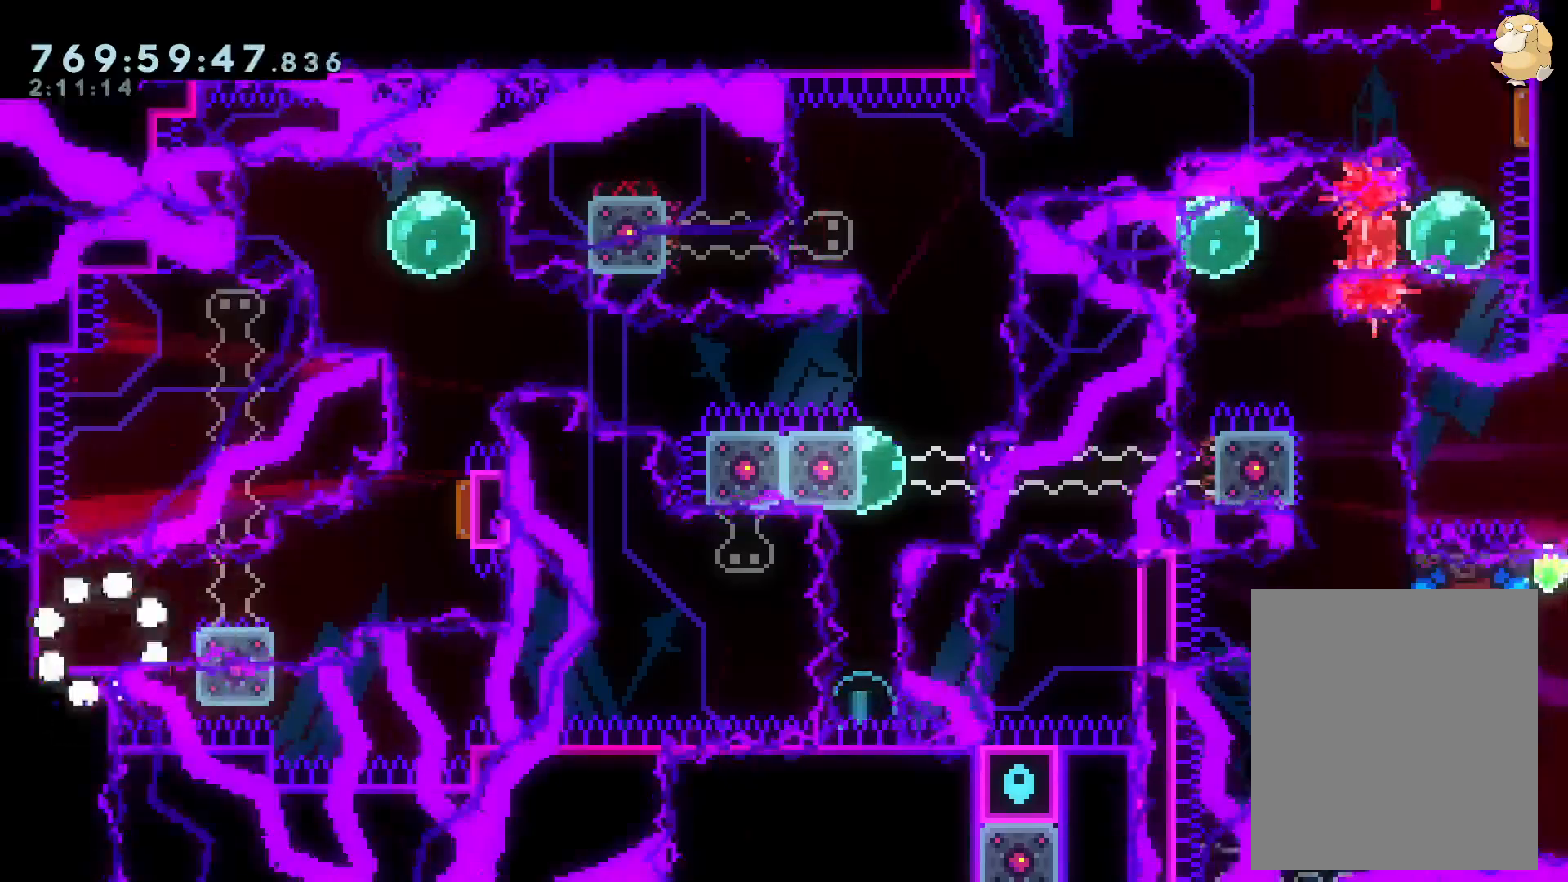
{"dt_ms": 500, "buttons": ["L2", "DPAD_UP", "DPAD_RIGHT"], "left_stick": "center", "right_stick": "center"}
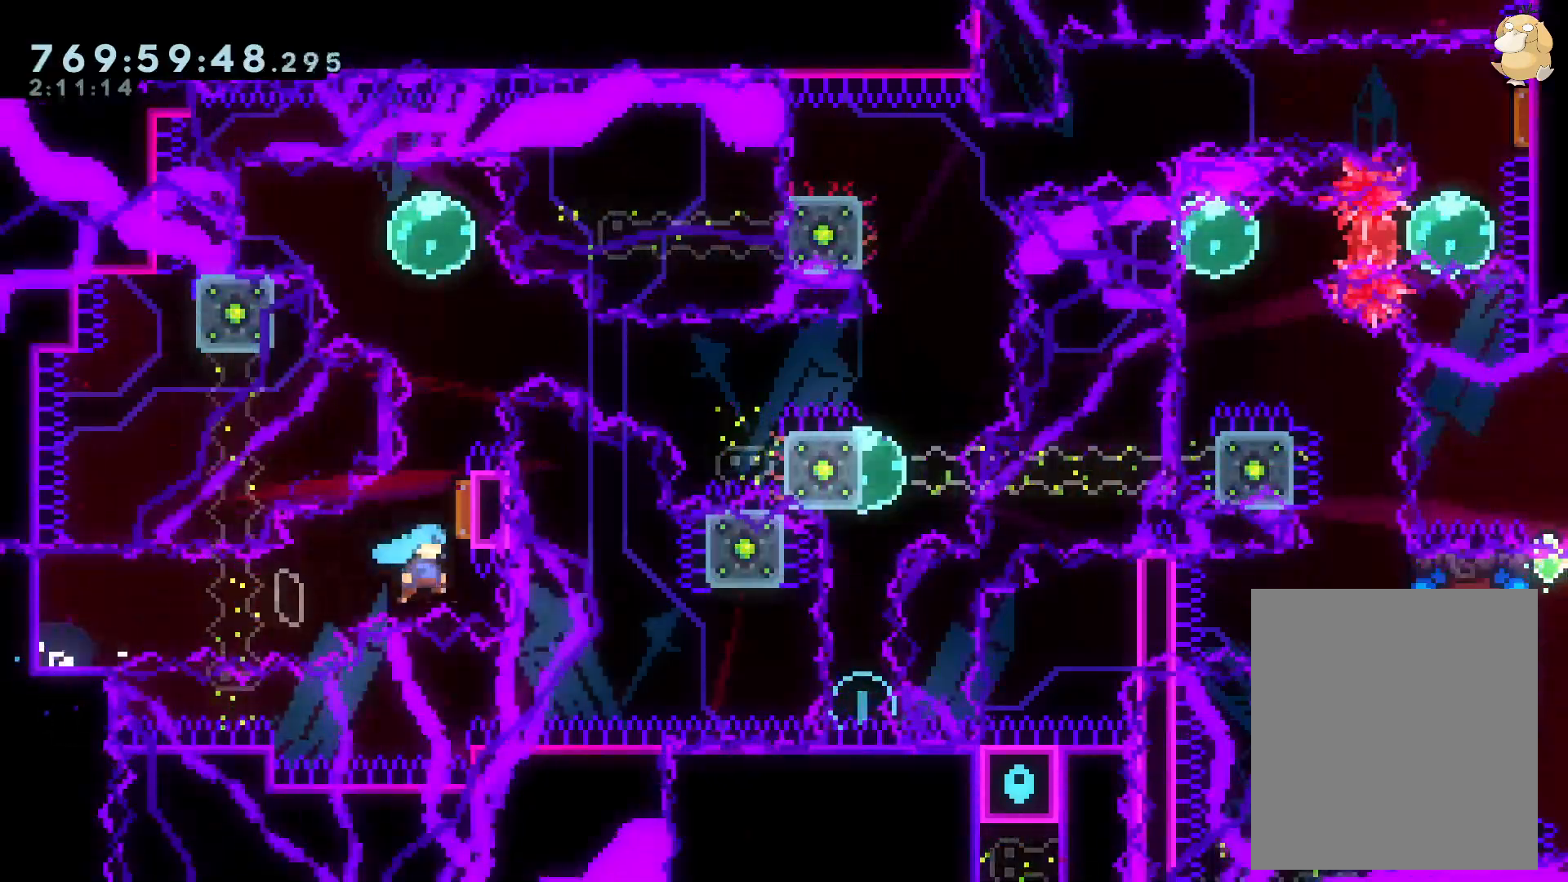
{"dt_ms": 500, "buttons": ["L2"], "left_stick": "center", "right_stick": "center", "events": [[33, "DPAD_RIGHT", "up"], [83, "Y", "down"], [233, "Y", "up"], [250, "DPAD_UP", "up"], [300, "A", "down"], [450, "A", "up"]]}
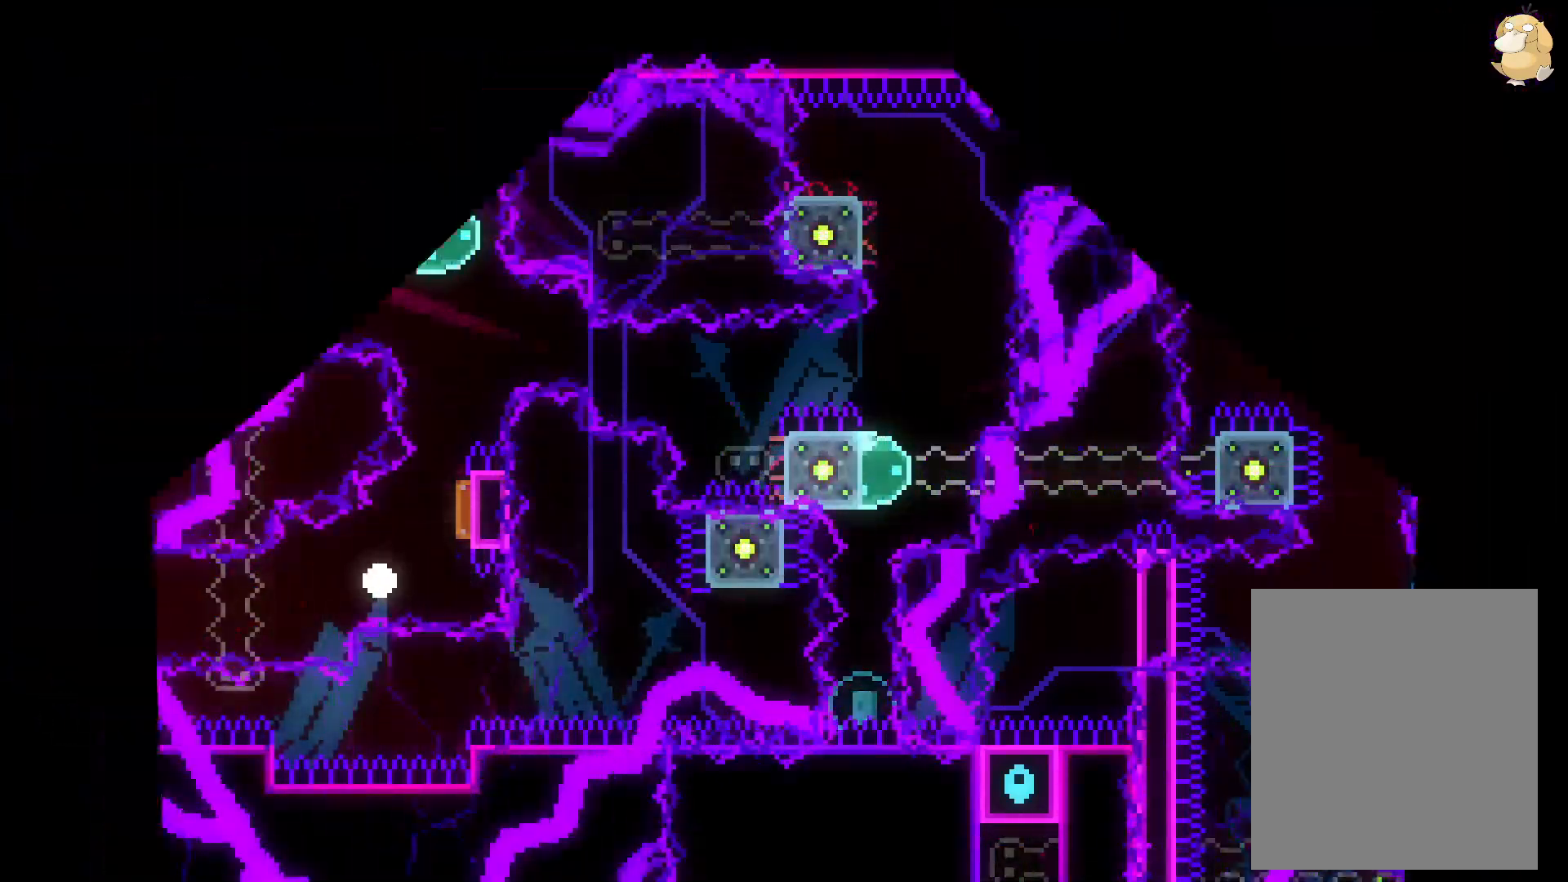
{"dt_ms": 500, "buttons": [], "left_stick": "center", "right_stick": "center", "events": [[300, "L2", "up"]]}
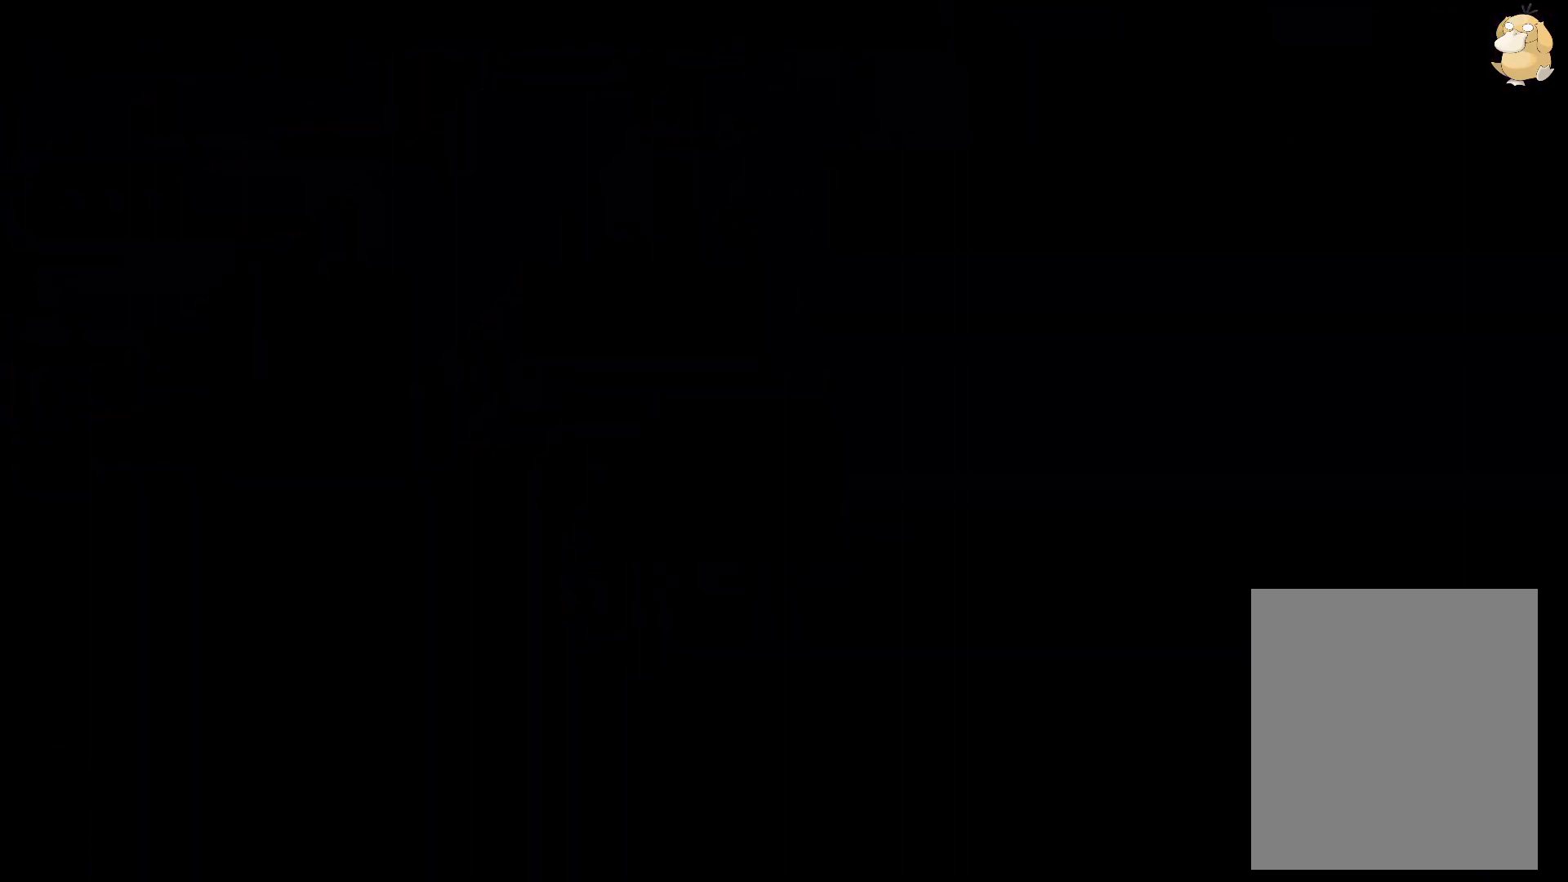
{"dt_ms": 500, "buttons": ["Y", "L2", "DPAD_DOWN", "DPAD_LEFT"], "left_stick": "center", "right_stick": "center", "events": [[67, "DPAD_DOWN", "down"], [83, "DPAD_LEFT", "down"], [167, "L2", "down"], [500, "Y", "down"]]}
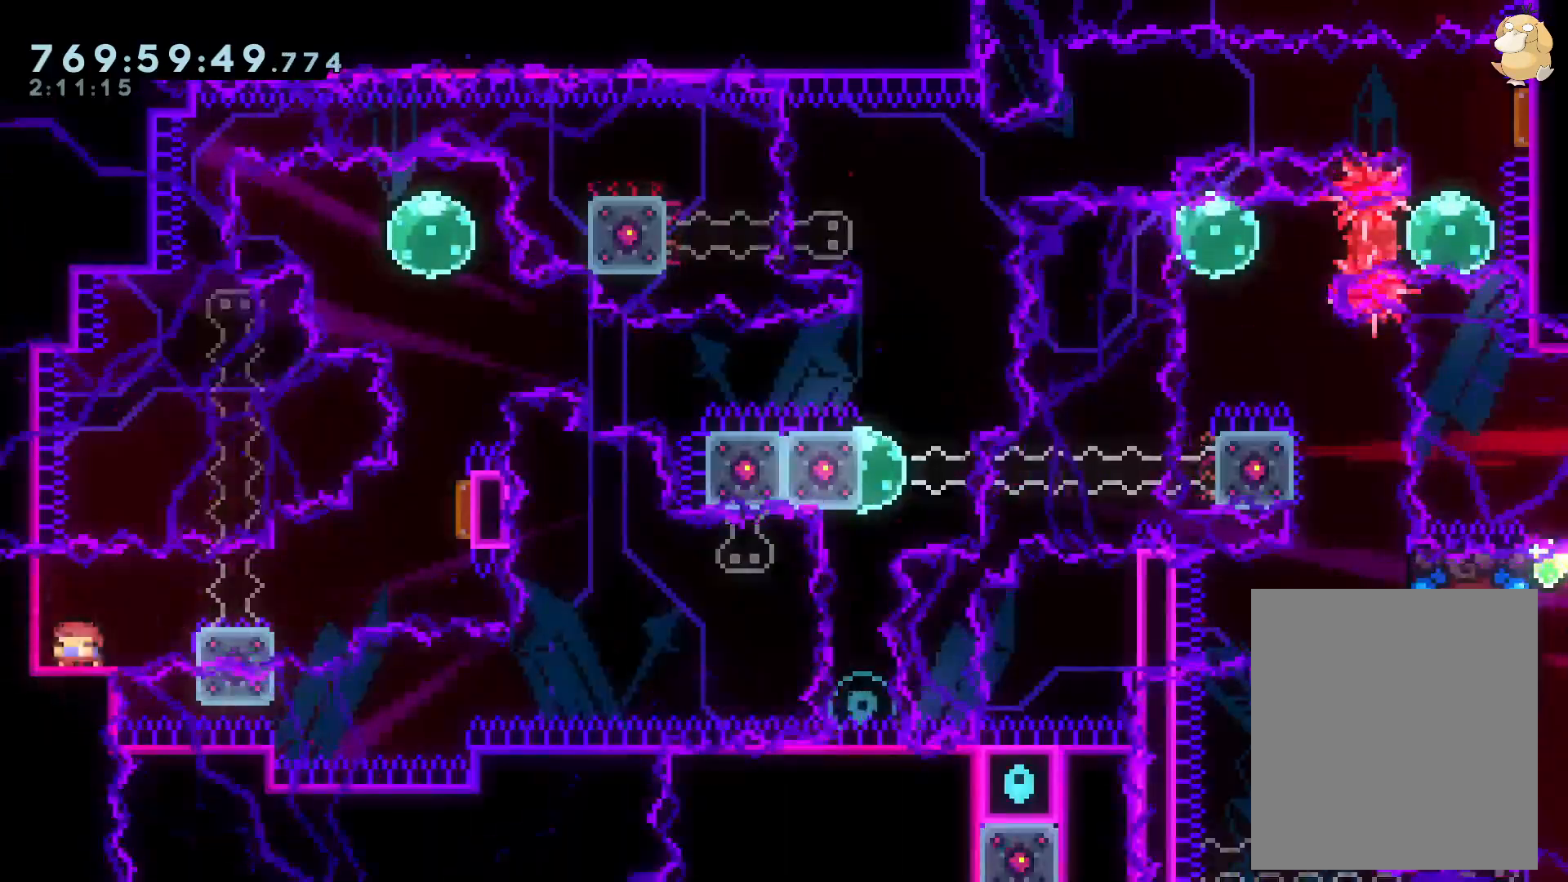
{"dt_ms": 500, "buttons": ["Y", "L2", "DPAD_UP"], "left_stick": "center", "right_stick": "center"}
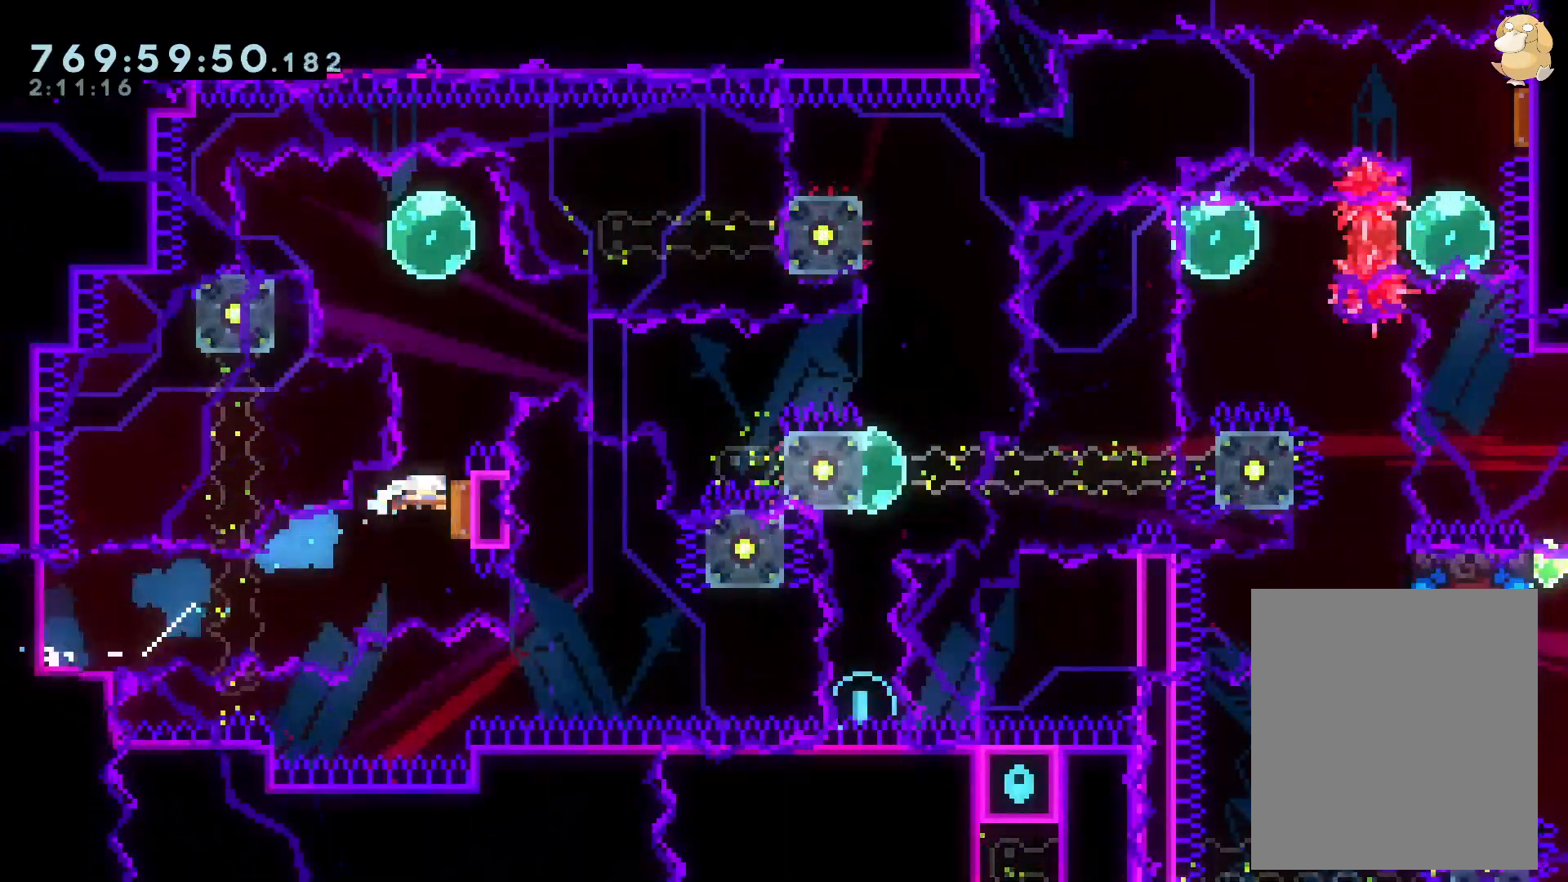
{"dt_ms": 500, "buttons": ["B", "L2", "DPAD_DOWN", "DPAD_RIGHT"], "left_stick": "center", "right_stick": "center", "events": [[150, "DPAD_UP", "up"], [150, "Y", "up"], [233, "DPAD_LEFT", "down"], [267, "R1", "down"], [350, "R1", "up"], [383, "DPAD_DOWN", "down"], [400, "DPAD_LEFT", "up"], [400, "DPAD_RIGHT", "down"], [433, "B", "down"]]}
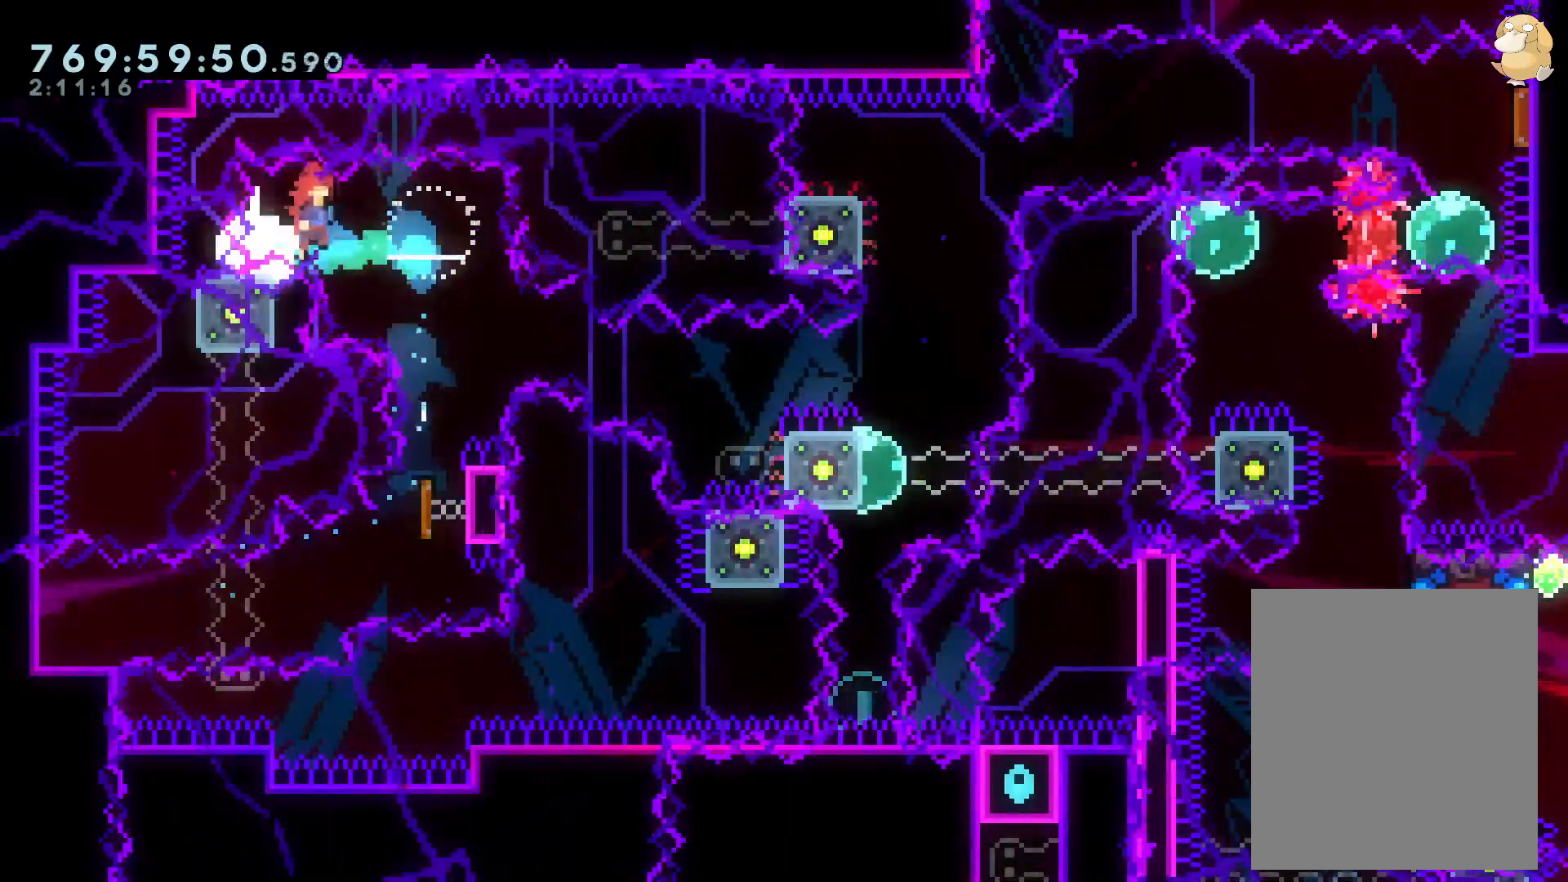
{"dt_ms": 500, "buttons": ["B", "L2", "DPAD_DOWN", "DPAD_RIGHT"], "left_stick": "center", "right_stick": "center", "events": [[17, "Y", "down"], [100, "B", "up"], [200, "Y", "up"], [383, "B", "down"]]}
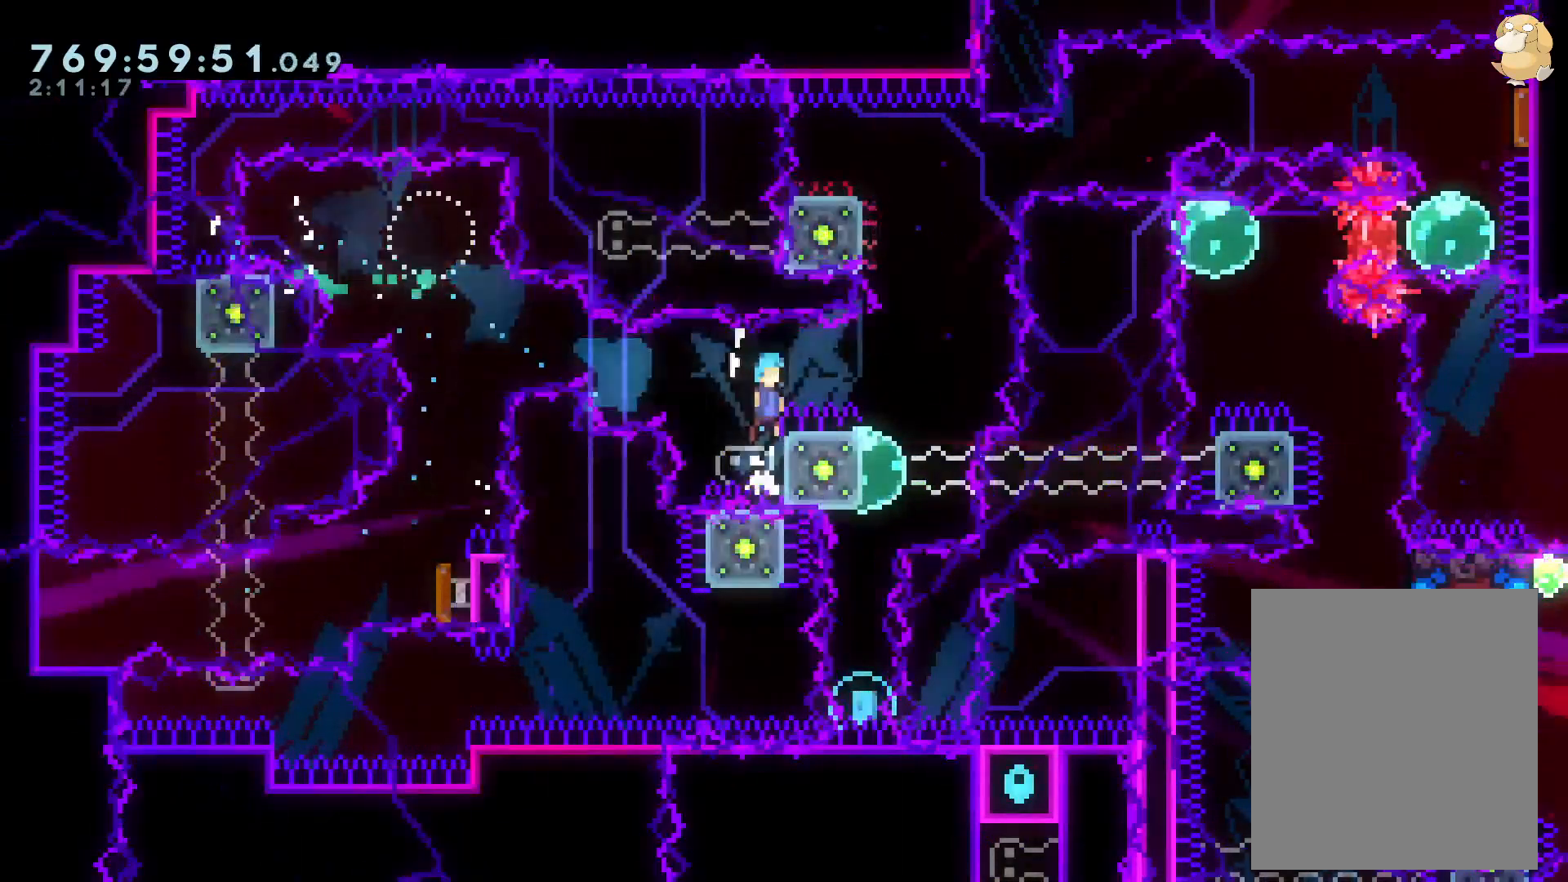
{"dt_ms": 1000, "buttons": ["L2"], "left_stick": "center", "right_stick": "center"}
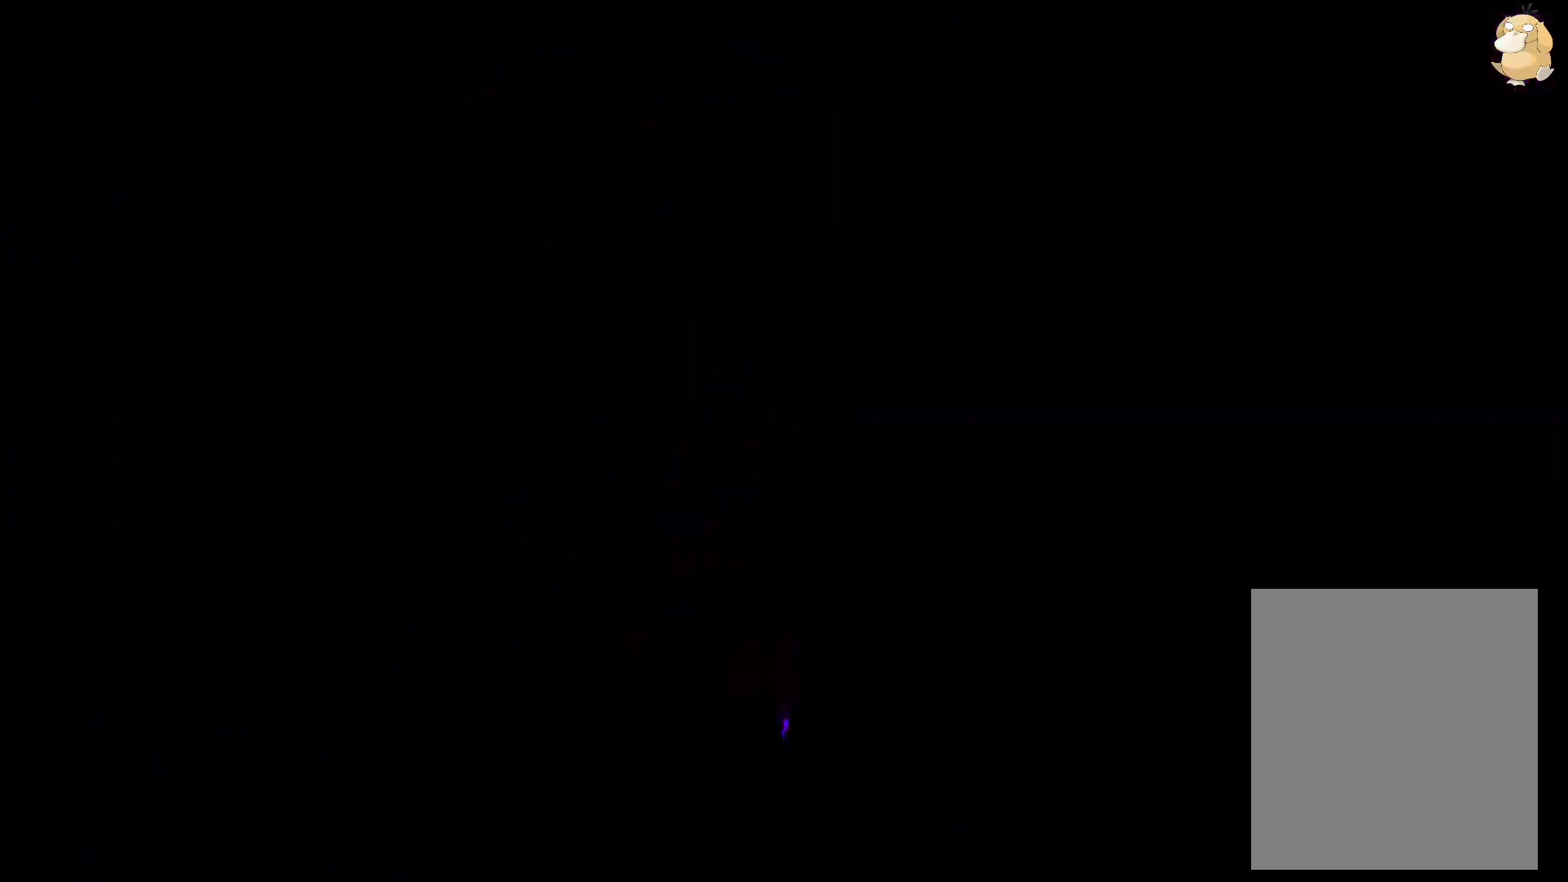
{"dt_ms": 500, "buttons": ["DPAD_DOWN", "DPAD_LEFT"], "left_stick": "center", "right_stick": "center", "events": [[350, "L2", "up"], [433, "DPAD_DOWN", "down"], [483, "DPAD_LEFT", "down"]]}